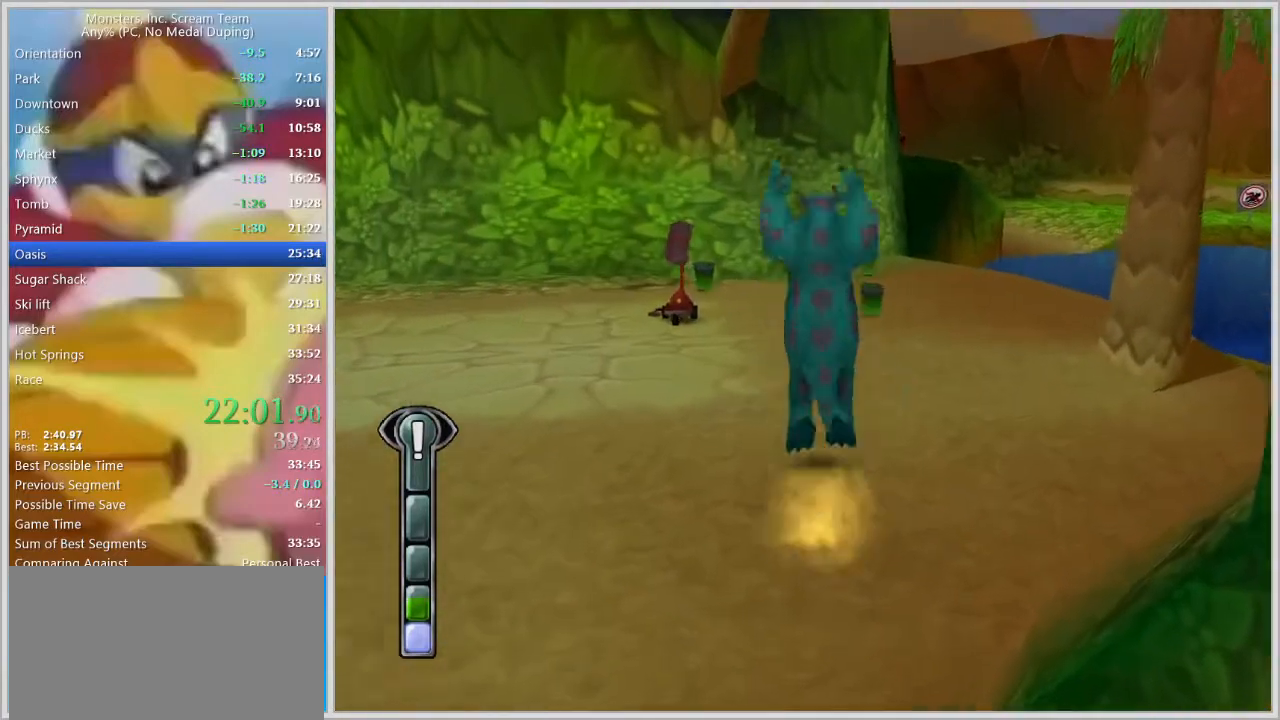
Gameplay with keyboard; each line is a JSON object with the keys held at the frame after it. "events" lists presses ("down") and releases ("up") of "a", "d", "escape", "num7", "num8", "num9", "return", "s", "space" and "w" between this image and that frame as [ms after this image, input, new state], when the widget could be followed in between. No other keys are recorded. Mouse input is not recorded.
{"keys": ["w"], "events": [[83, "space", "down"], [183, "space", "up"], [233, "space", "down"], [333, "space", "up"]]}
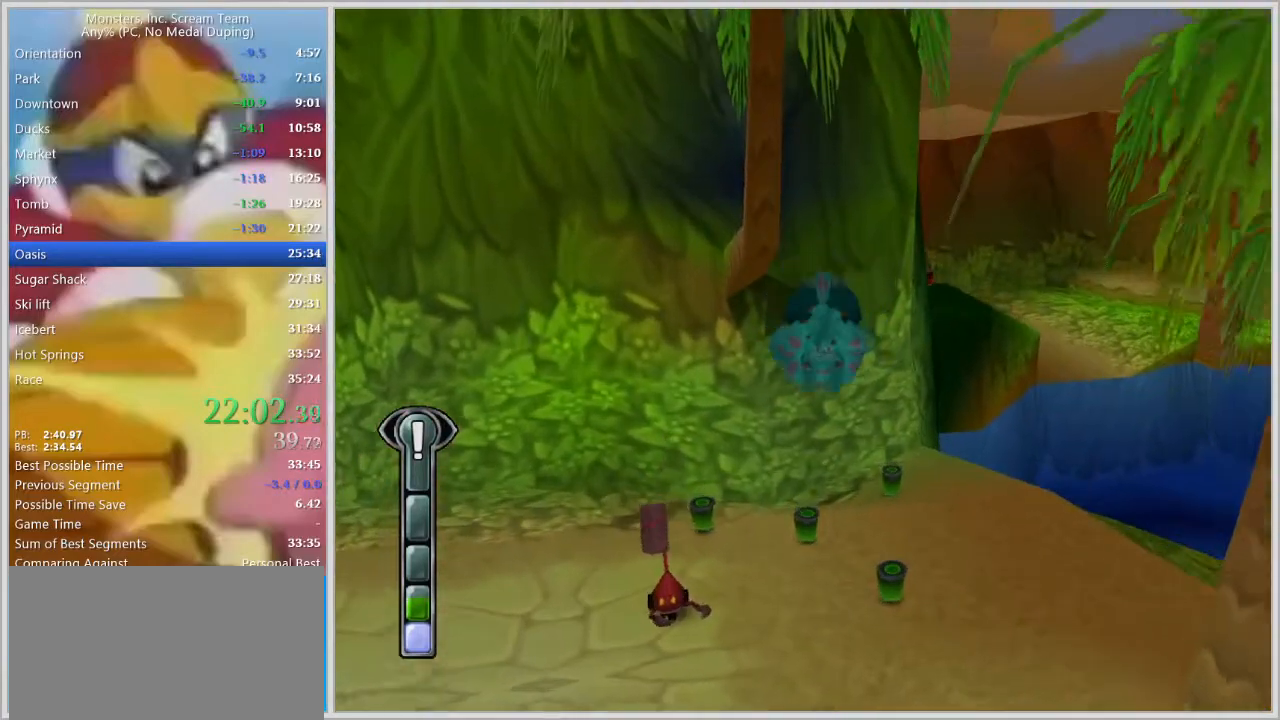
{"keys": ["a", "w"], "events": [[383, "a", "down"]]}
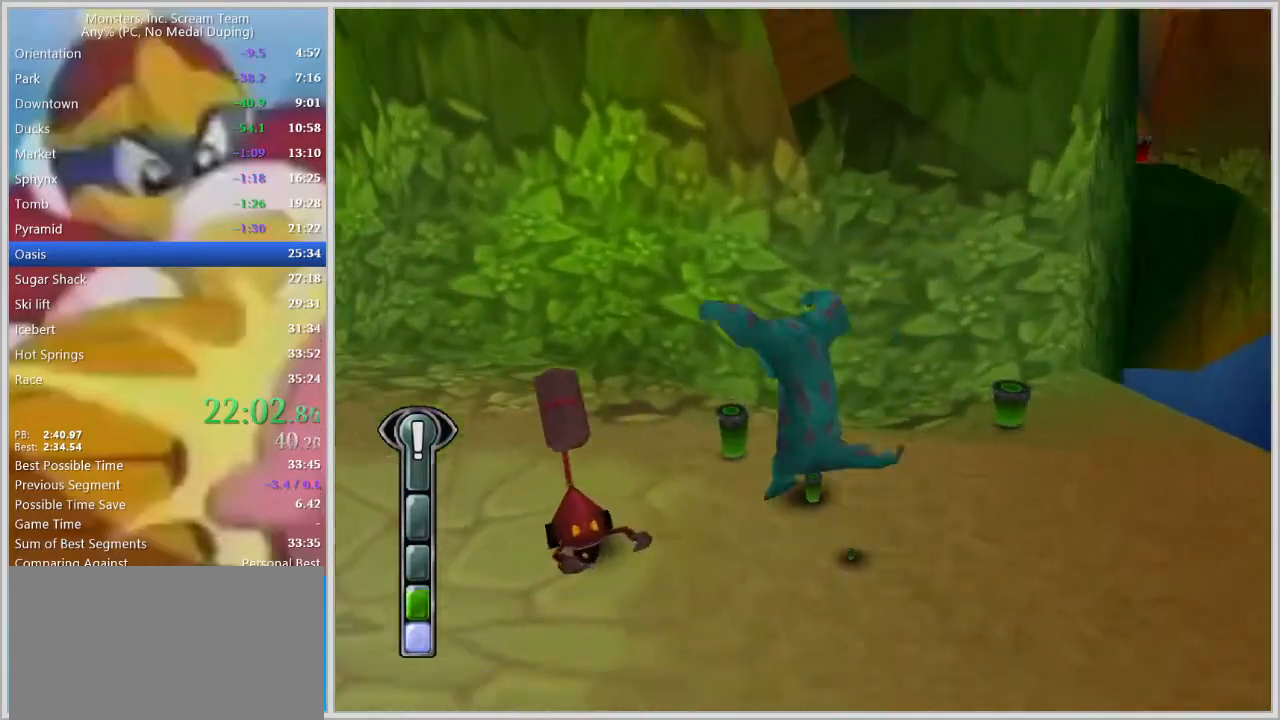
{"keys": ["a", "space", "w"], "events": [[267, "space", "down"], [350, "space", "up"], [450, "space", "down"]]}
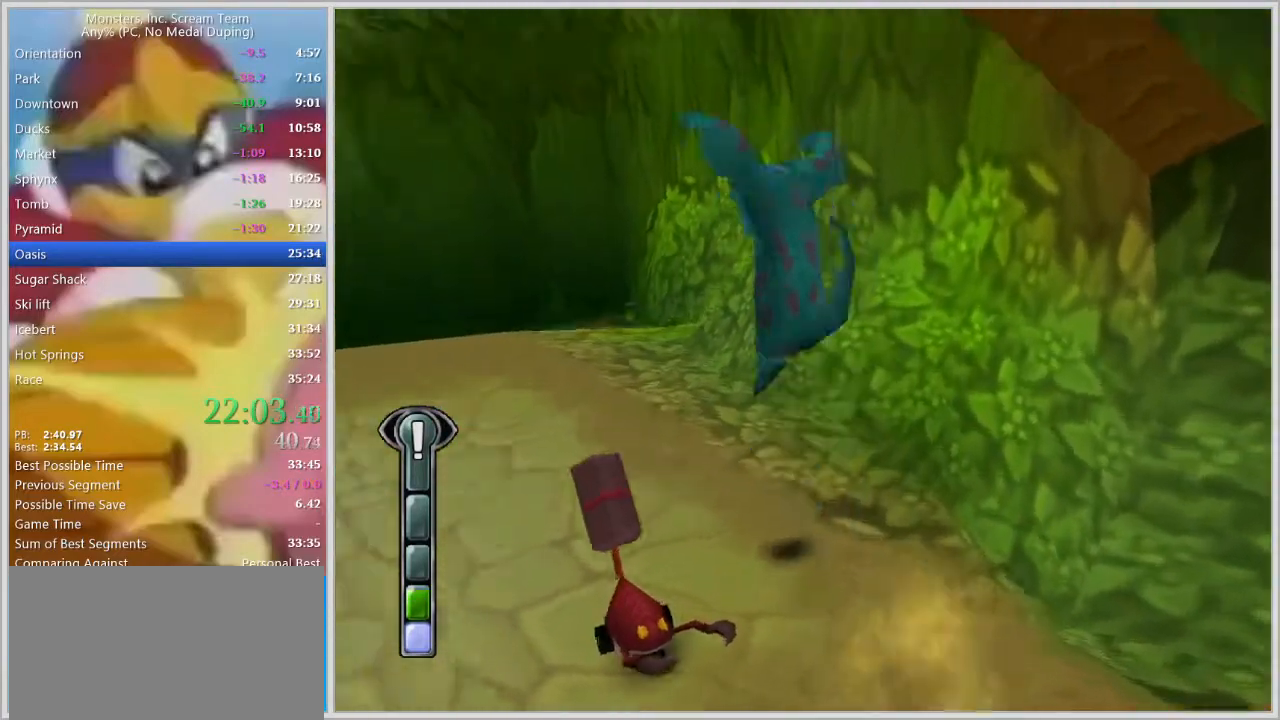
{"keys": ["w"], "events": [[83, "space", "up"], [133, "a", "up"]]}
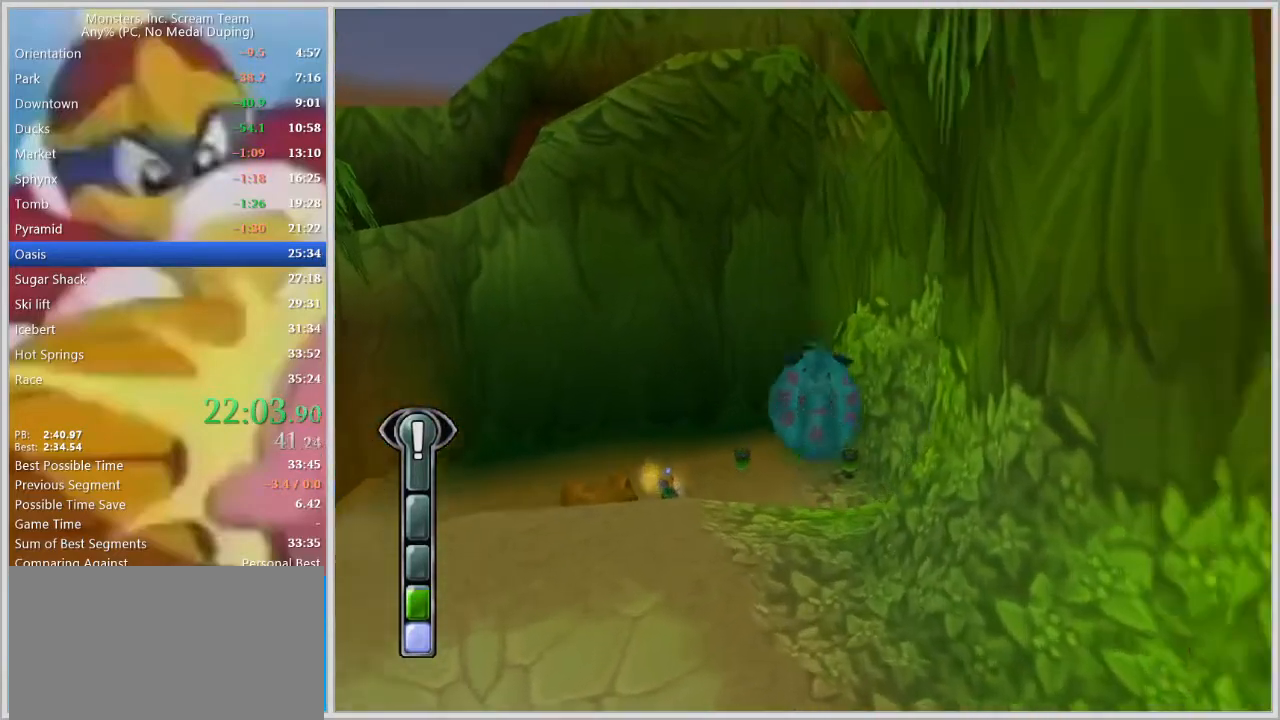
{"keys": ["w"], "events": [[383, "space", "down"], [433, "space", "up"]]}
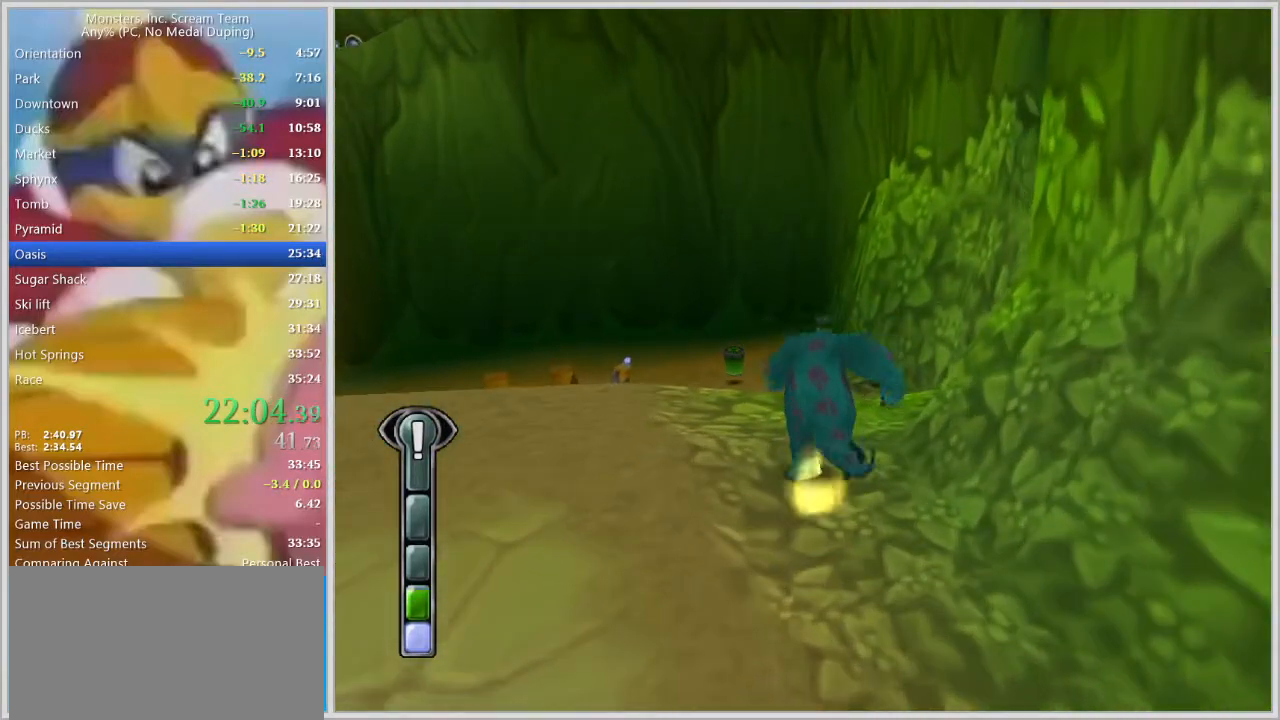
{"keys": ["w"], "events": [[33, "space", "down"], [67, "space", "up"], [167, "space", "down"], [217, "space", "up"], [267, "space", "down"], [350, "space", "up"]]}
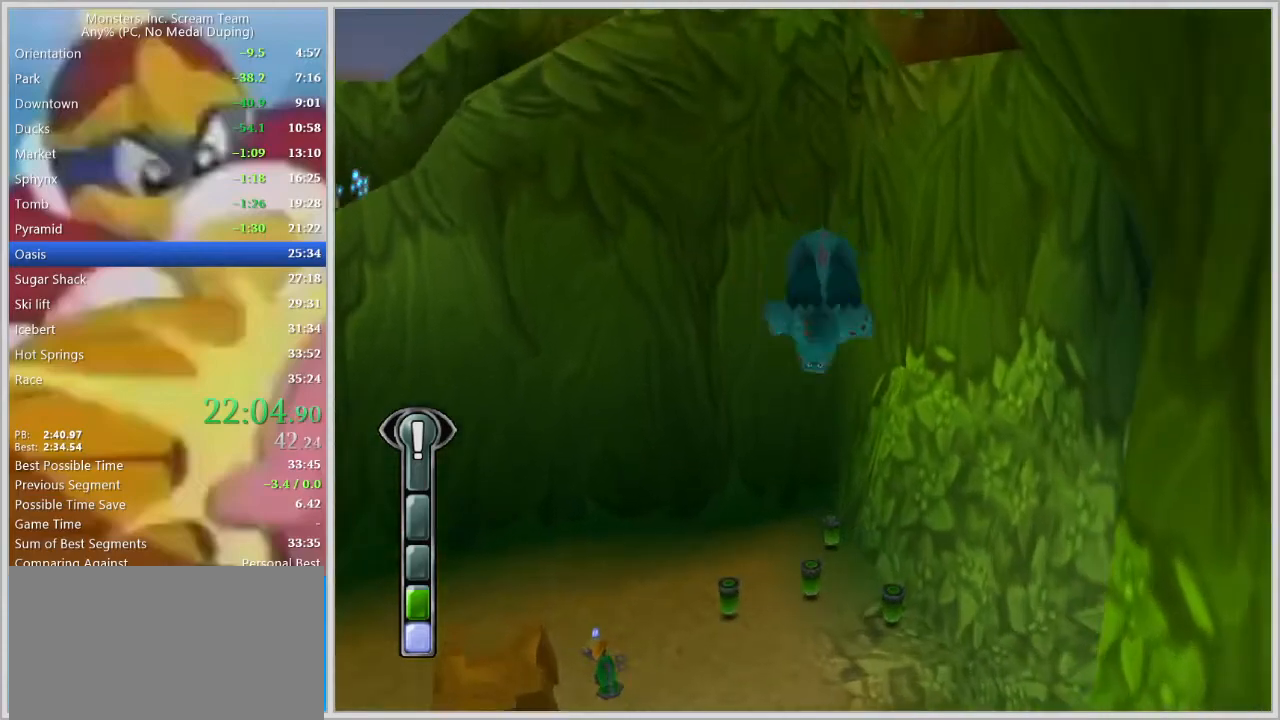
{"keys": ["w"], "events": []}
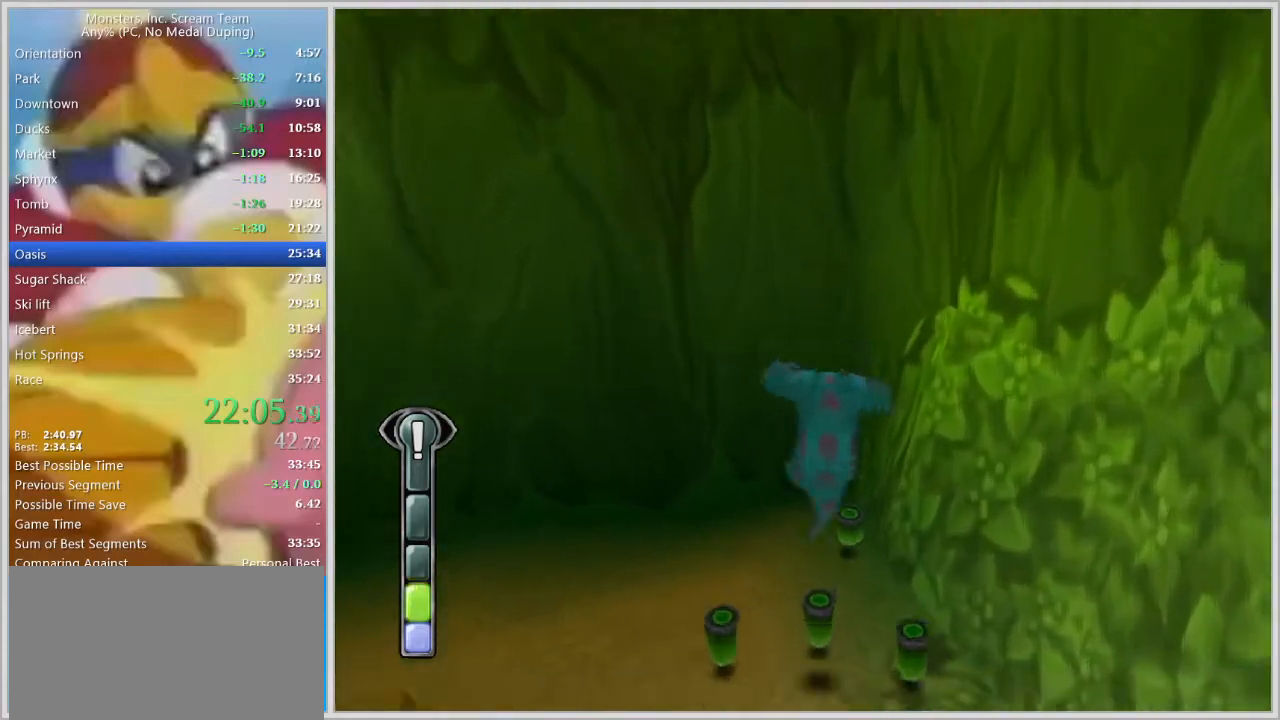
{"keys": ["a", "s"], "events": [[100, "s", "down"], [100, "w", "up"], [250, "a", "down"]]}
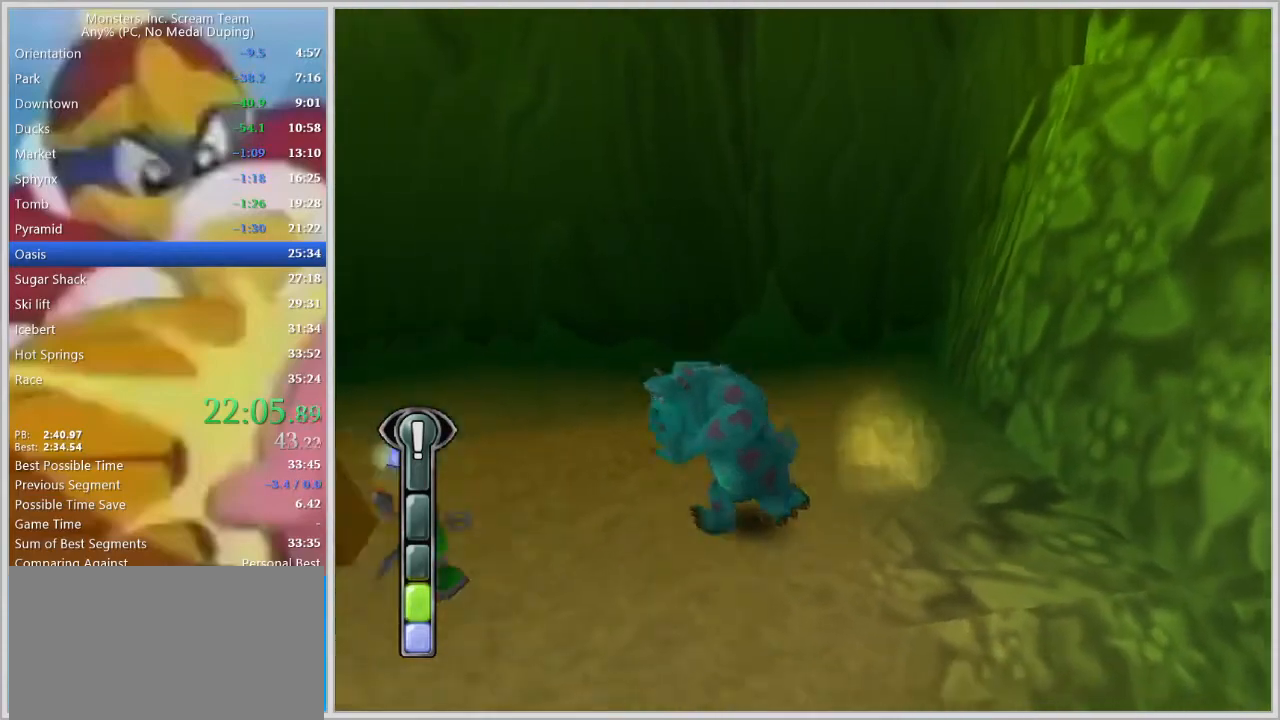
{"keys": [], "events": [[300, "s", "up"], [350, "a", "up"]]}
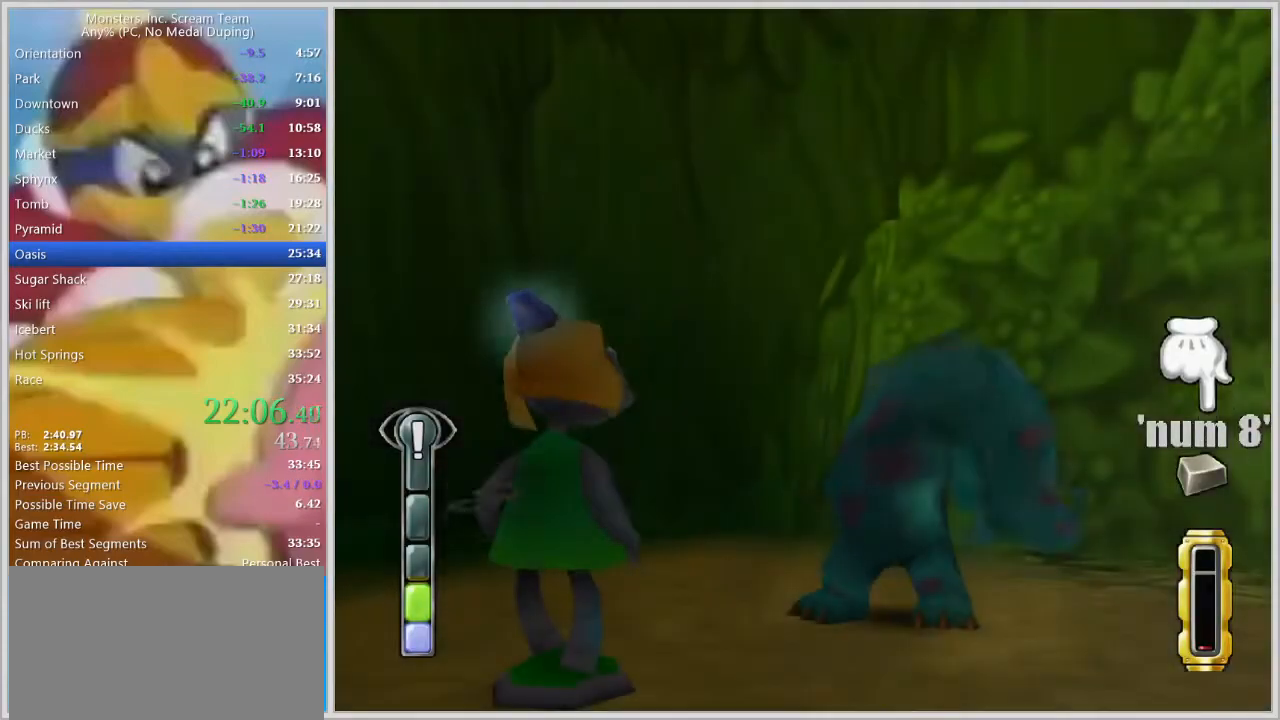
{"keys": [], "events": []}
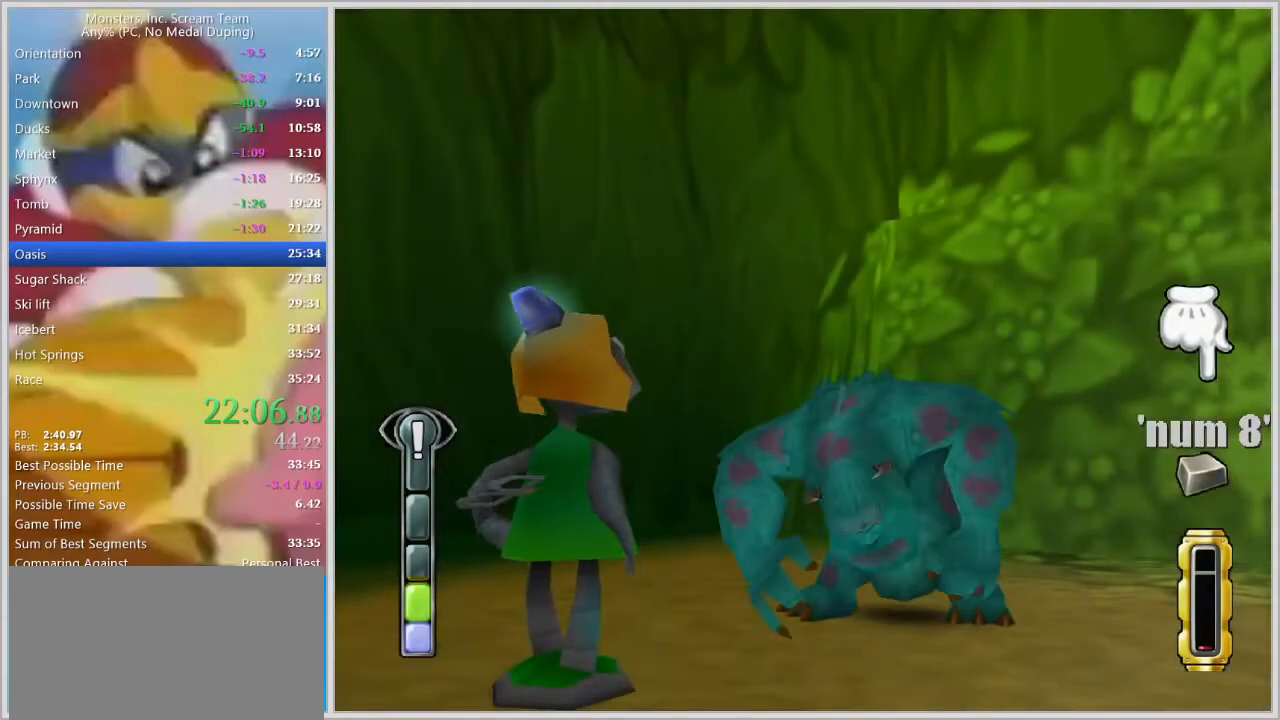
{"keys": [], "events": []}
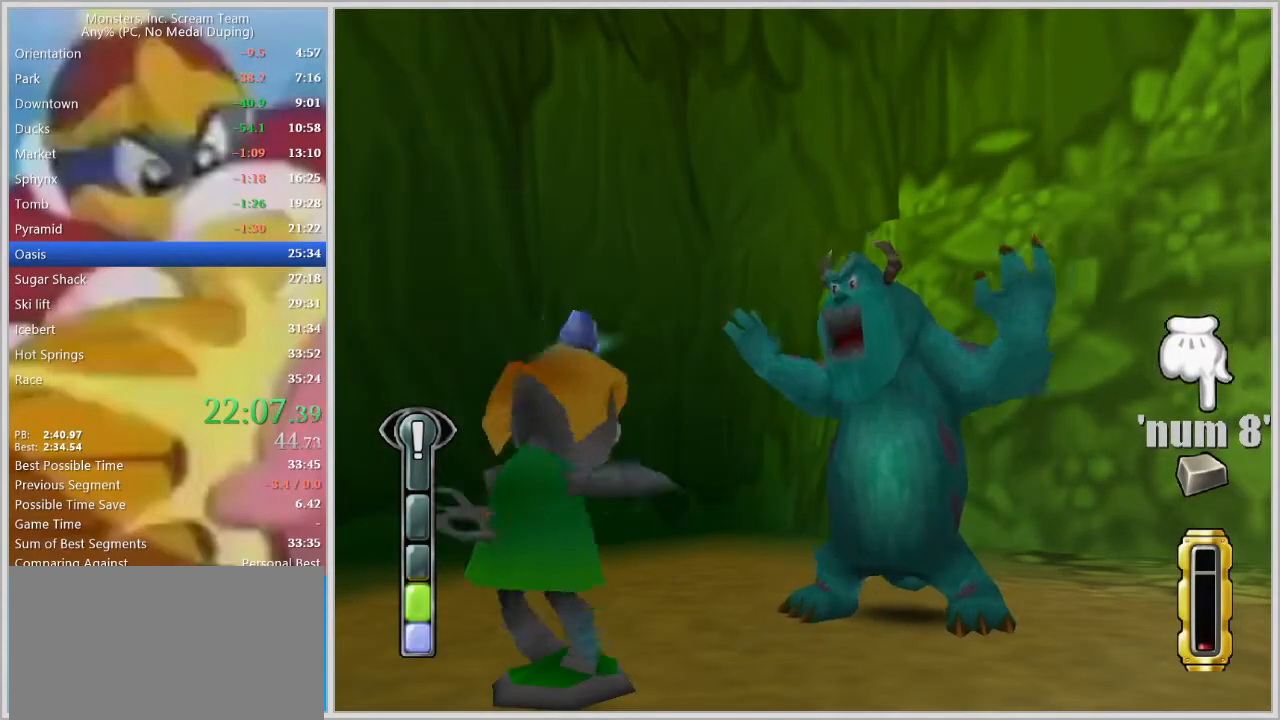
{"keys": [], "events": []}
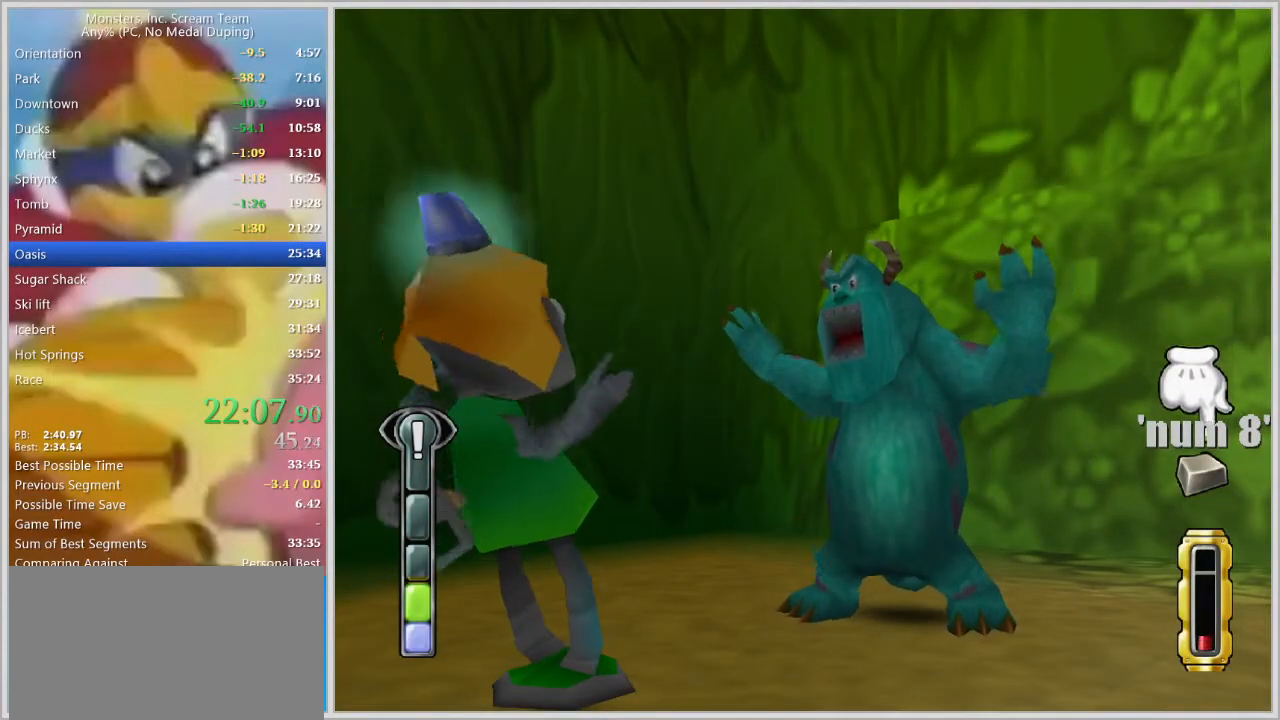
{"keys": [], "events": []}
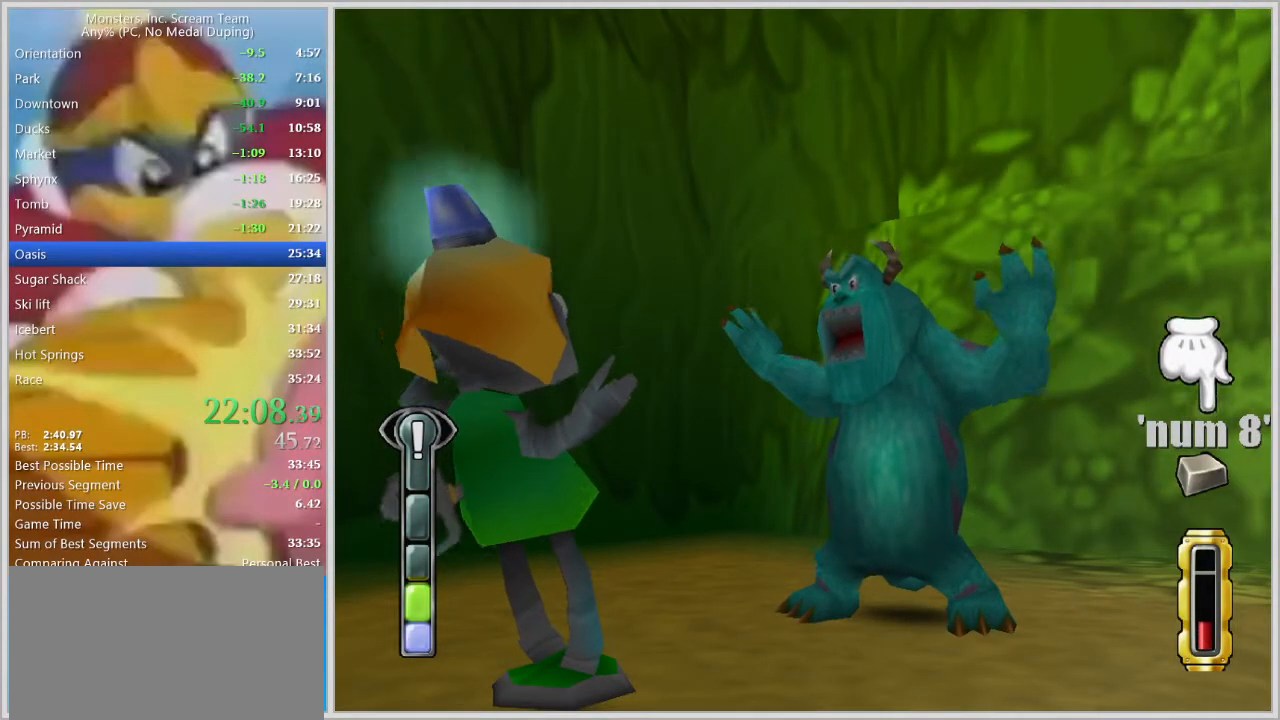
{"keys": [], "events": []}
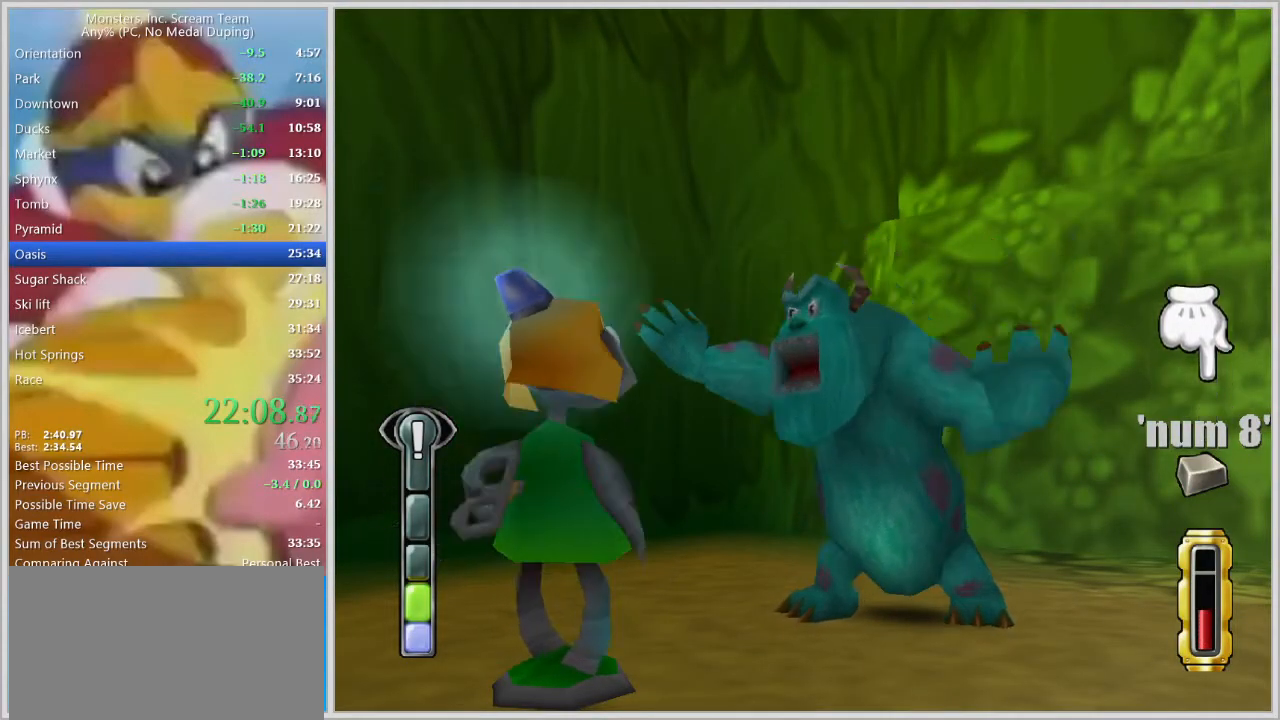
{"keys": [], "events": []}
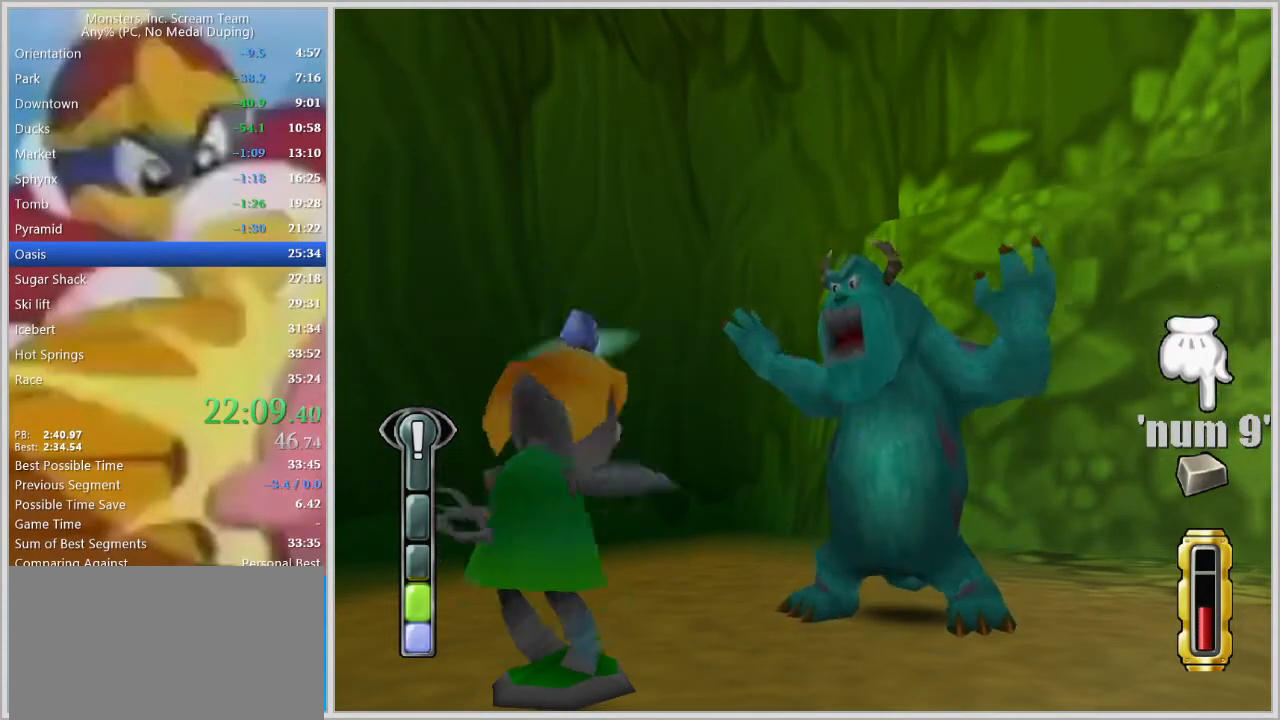
{"keys": [], "events": []}
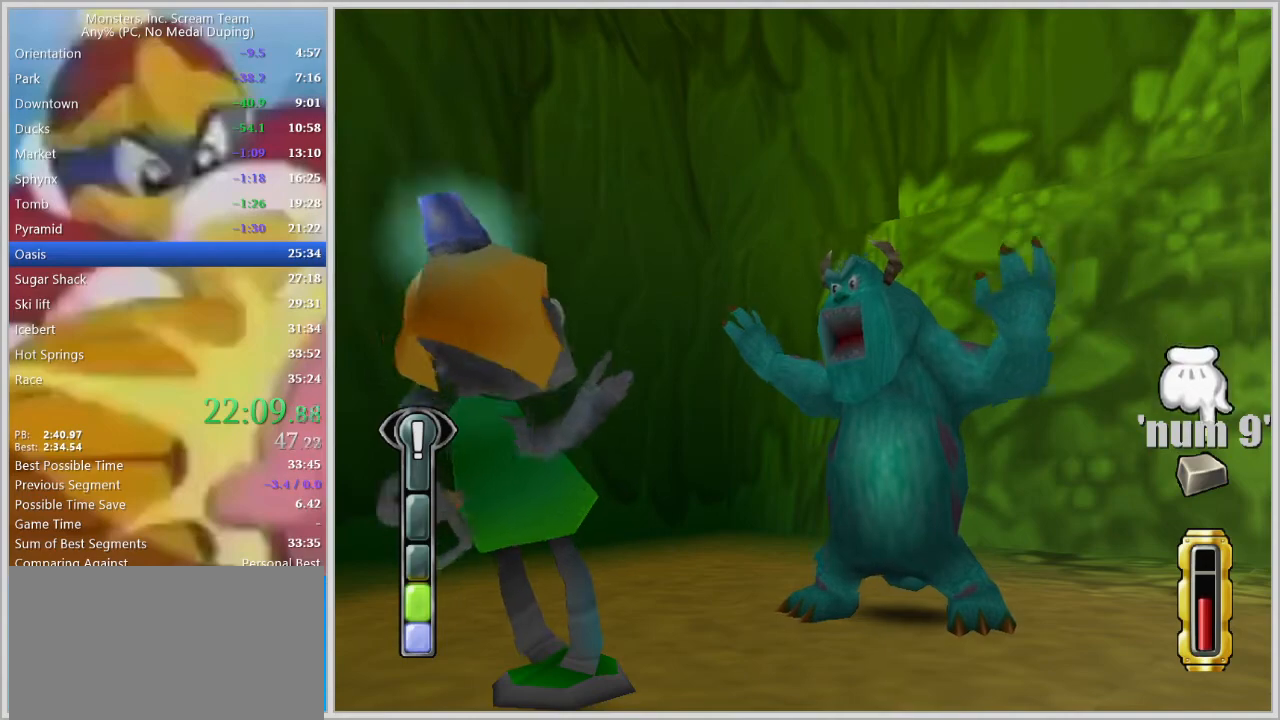
{"keys": [], "events": []}
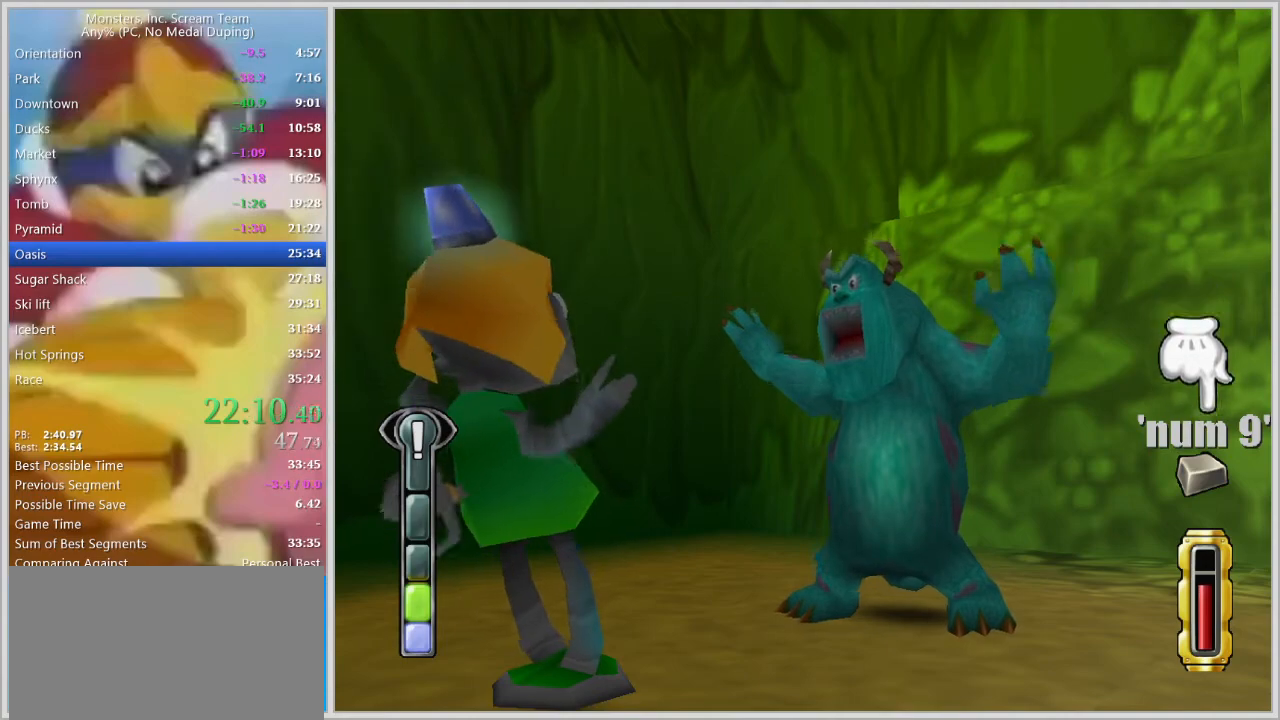
{"keys": ["space"], "events": [[350, "space", "down"], [400, "space", "up"], [450, "space", "down"]]}
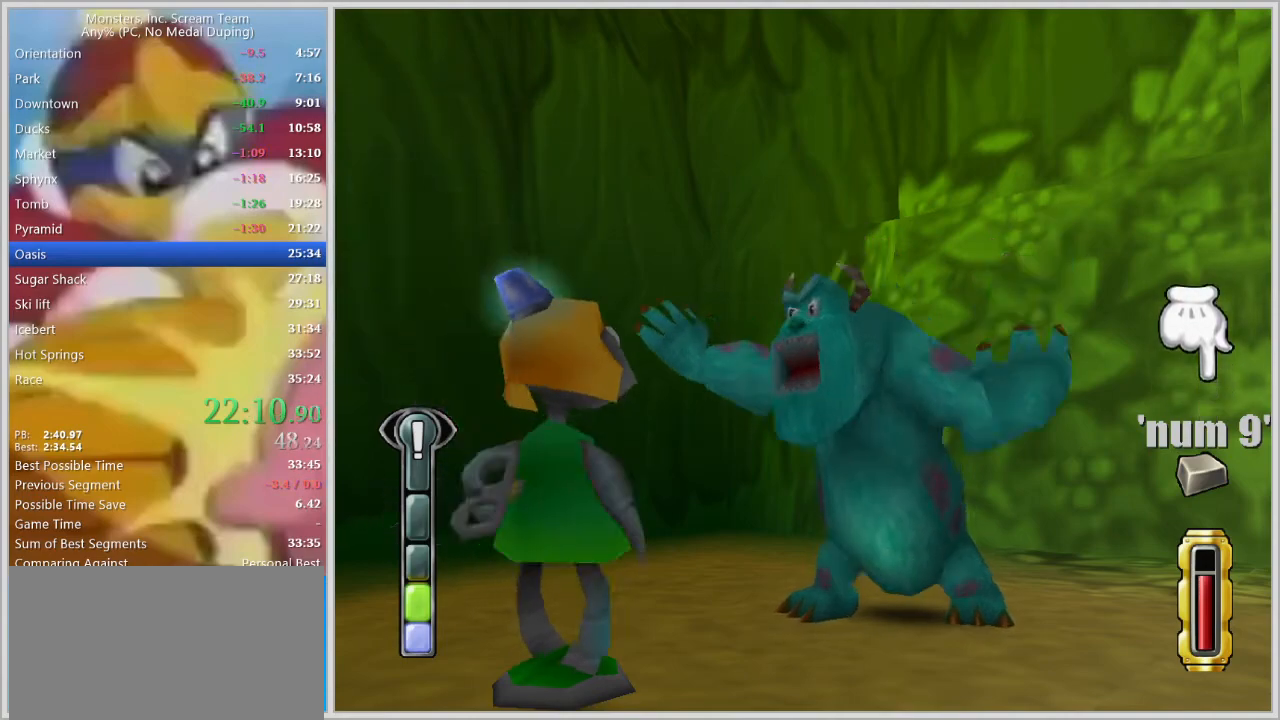
{"keys": [], "events": [[50, "space", "up"], [83, "space", "down"], [133, "space", "up"], [183, "space", "down"], [233, "space", "up"]]}
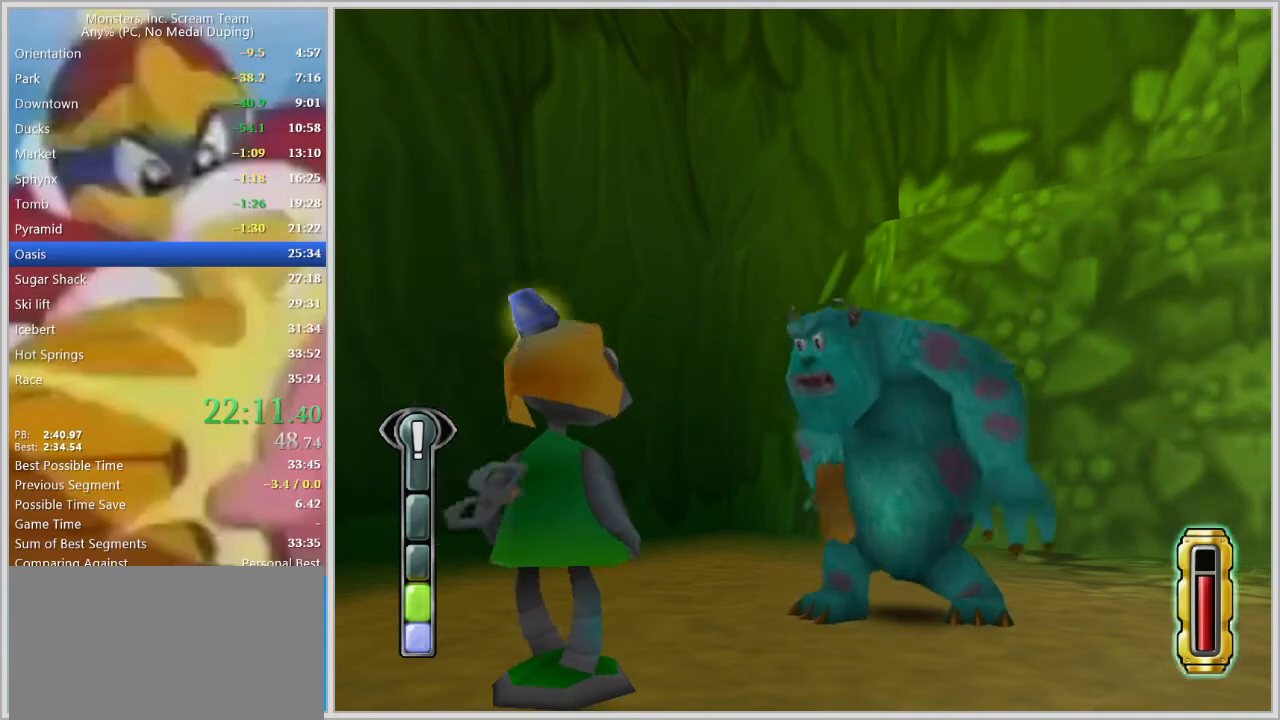
{"keys": [], "events": []}
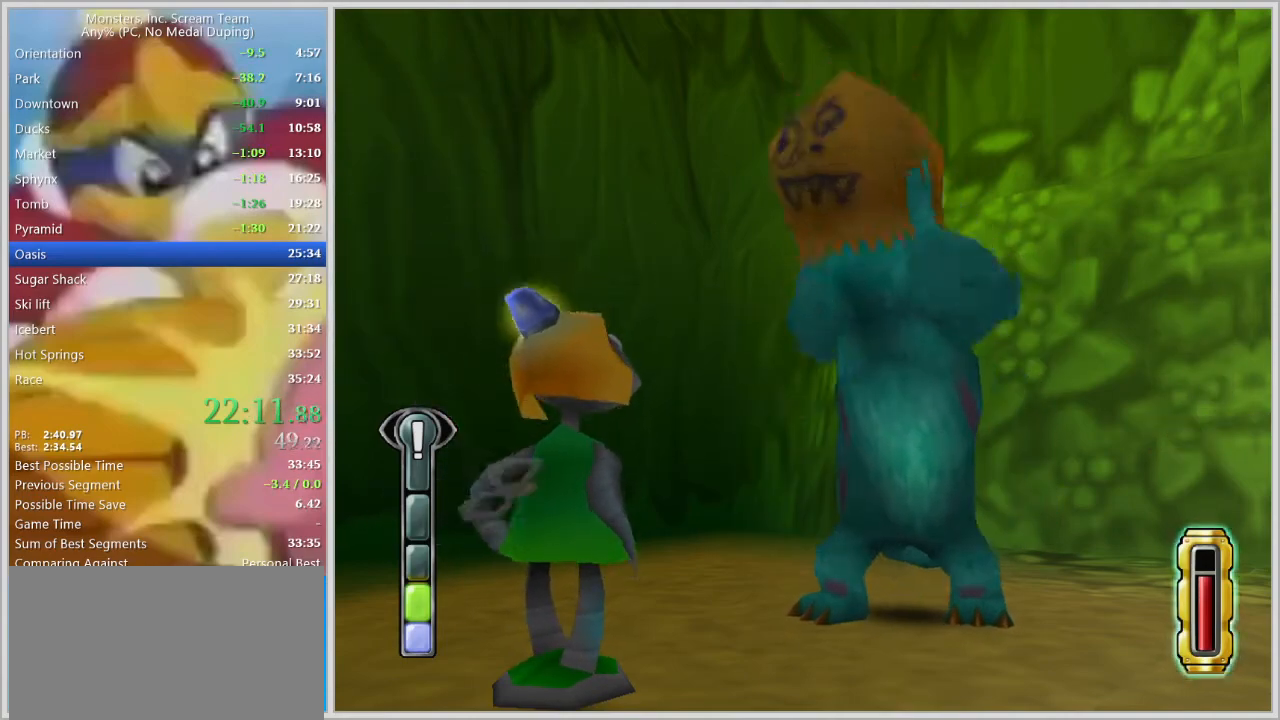
{"keys": ["s"], "events": [[500, "s", "down"]]}
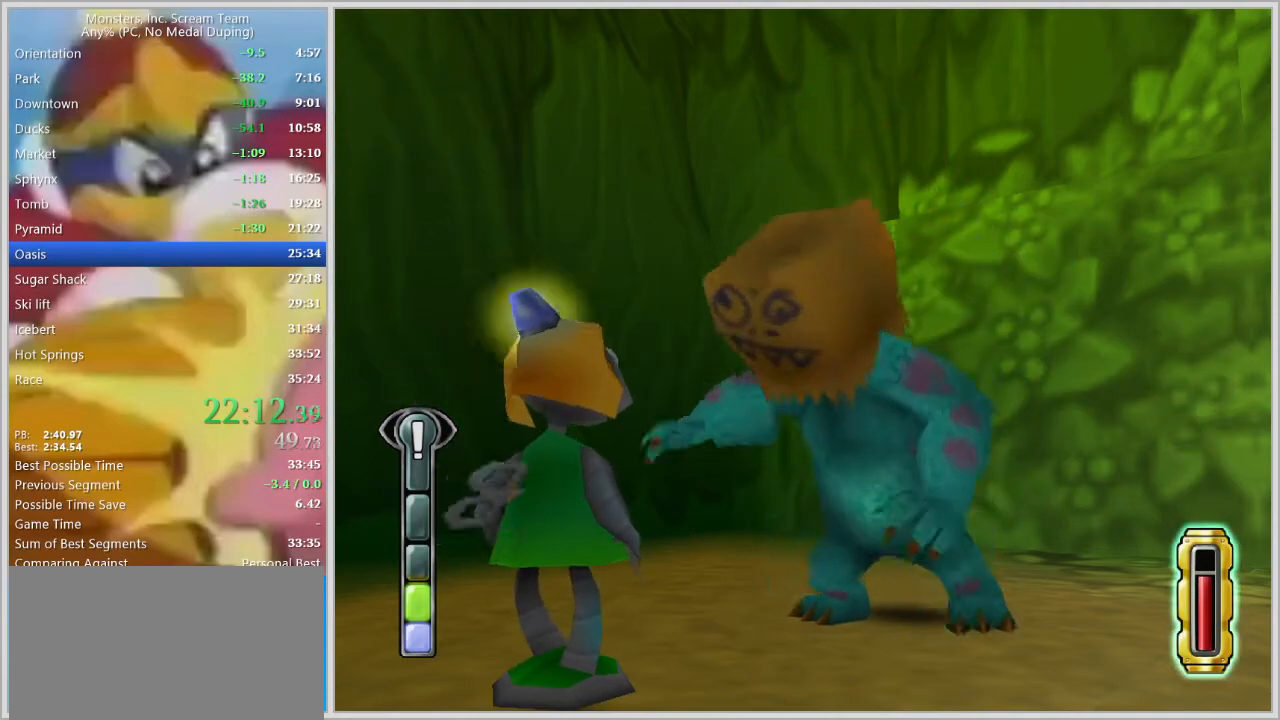
{"keys": ["s"], "events": []}
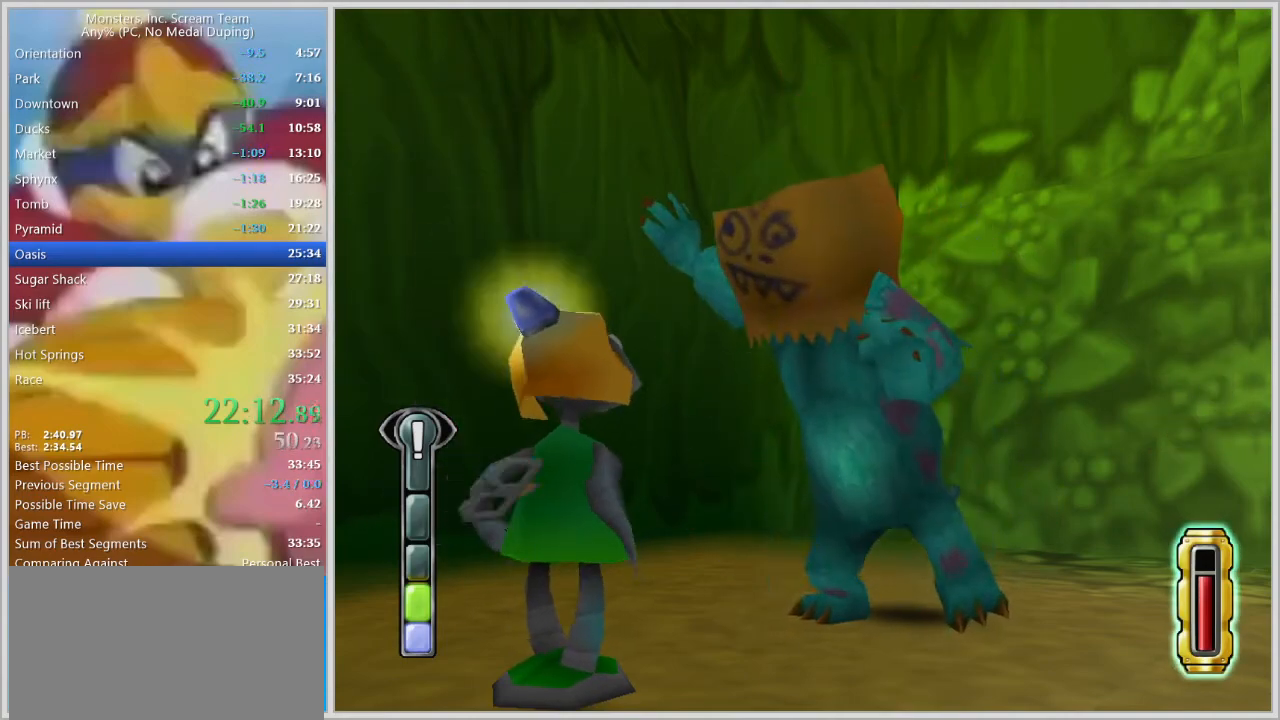
{"keys": ["s"], "events": []}
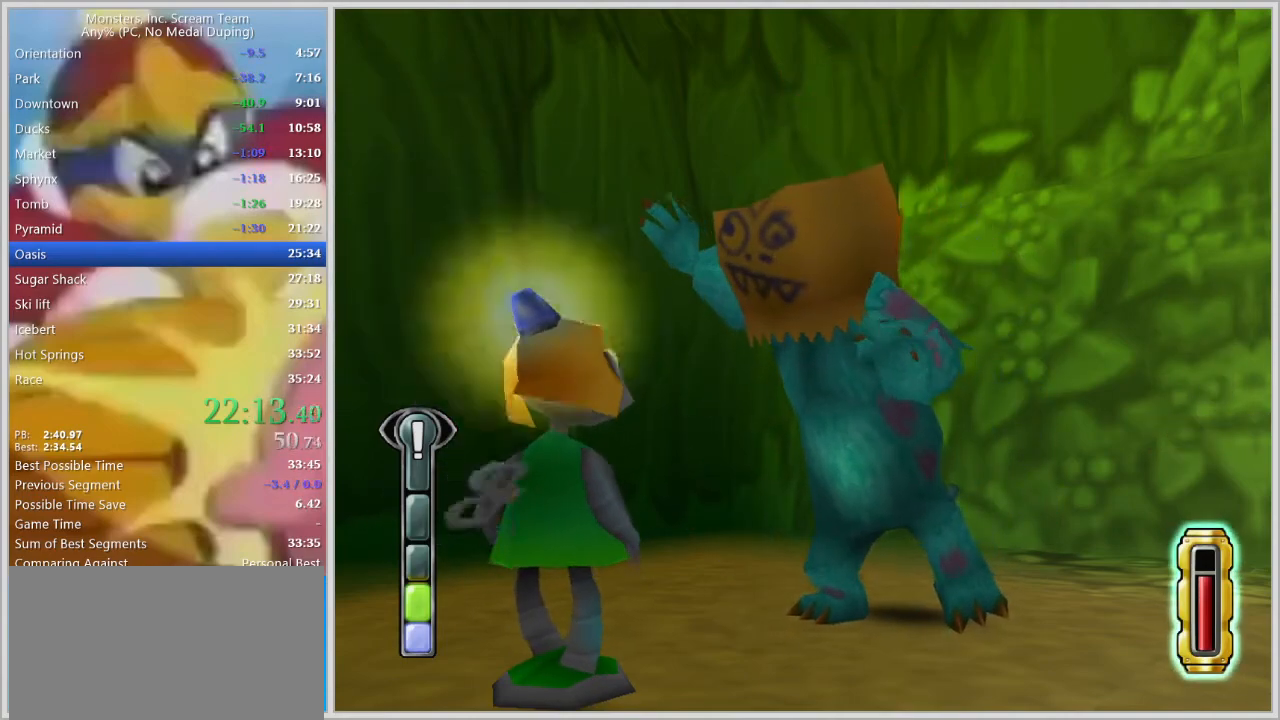
{"keys": ["s"], "events": []}
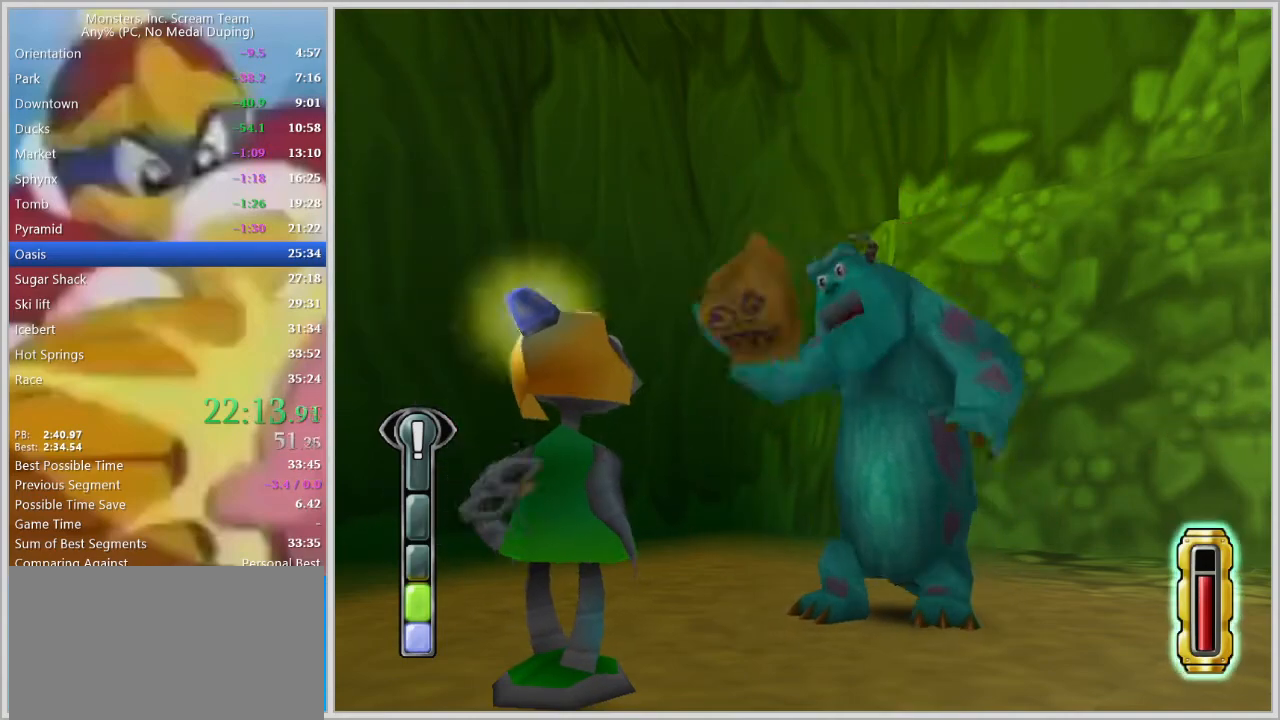
{"keys": ["s"], "events": []}
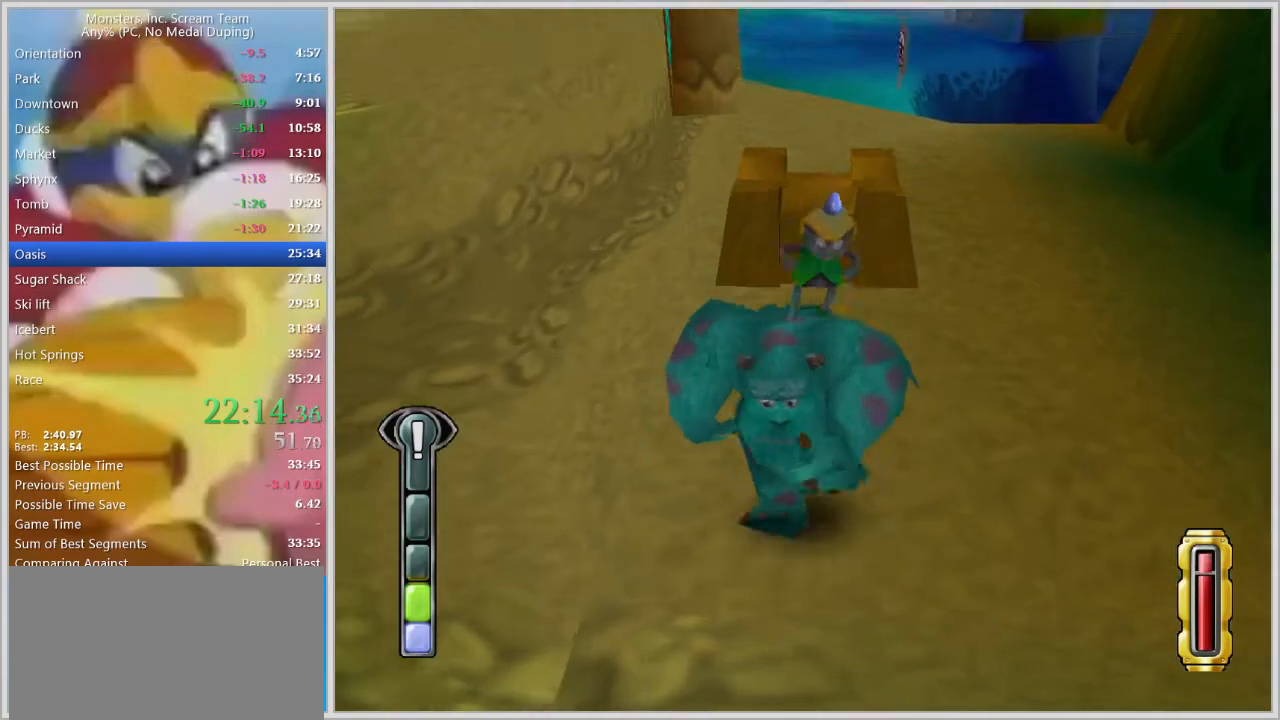
{"keys": ["a", "w"], "events": [[67, "space", "down"], [100, "space", "up"], [200, "space", "down"], [350, "a", "down"], [350, "space", "up"], [383, "s", "up"], [483, "w", "down"]]}
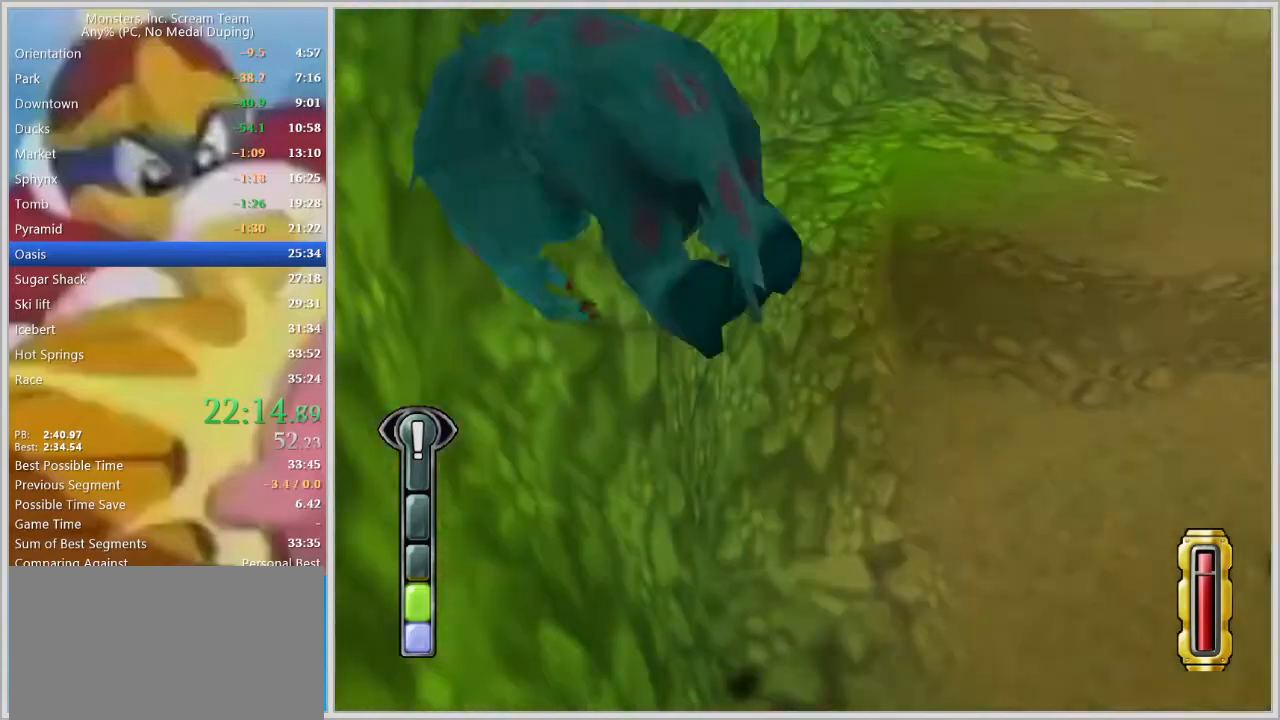
{"keys": ["d", "w"], "events": [[83, "a", "up"], [117, "d", "down"]]}
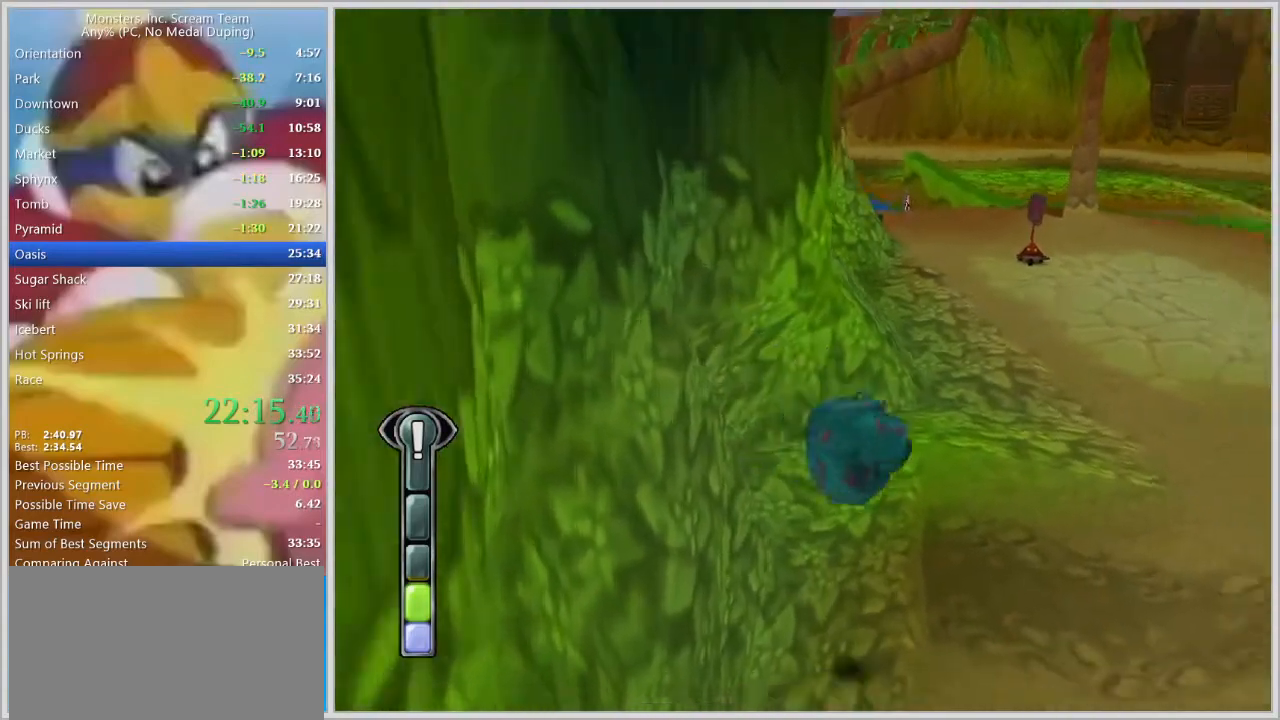
{"keys": ["space", "w"], "events": [[133, "d", "up"], [283, "space", "down"], [367, "space", "up"], [467, "space", "down"]]}
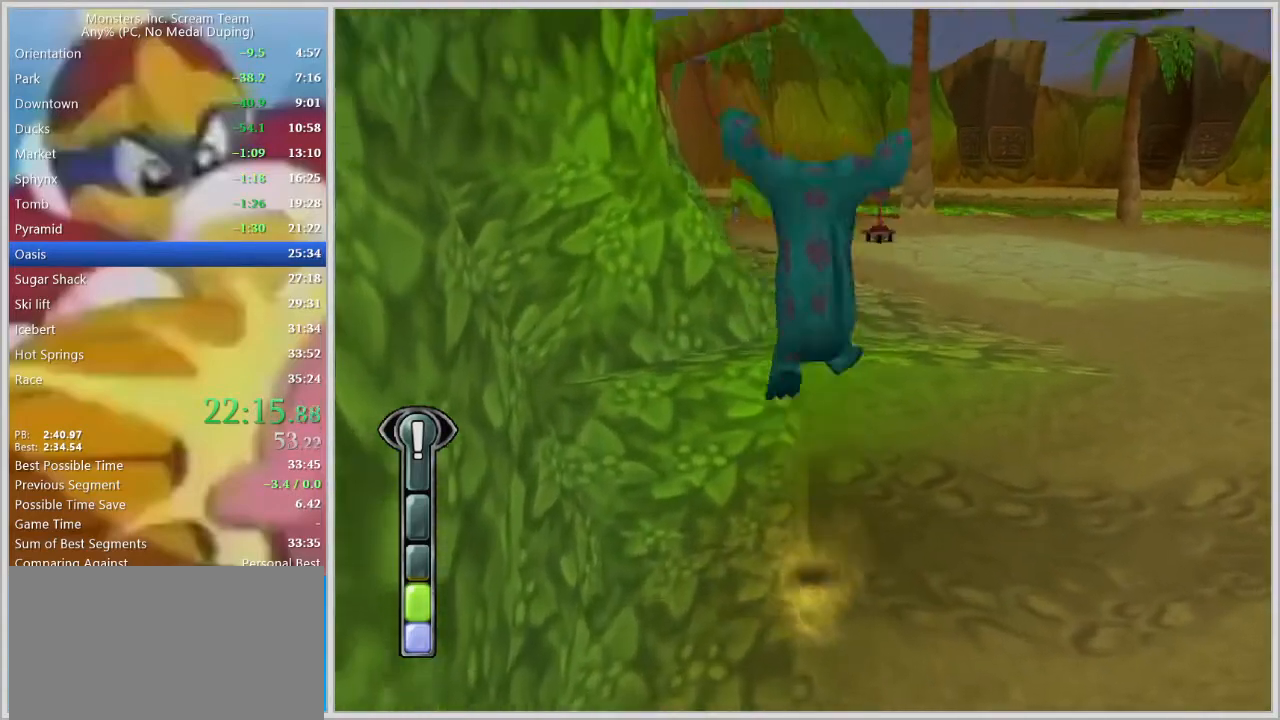
{"keys": ["w"], "events": [[67, "space", "up"]]}